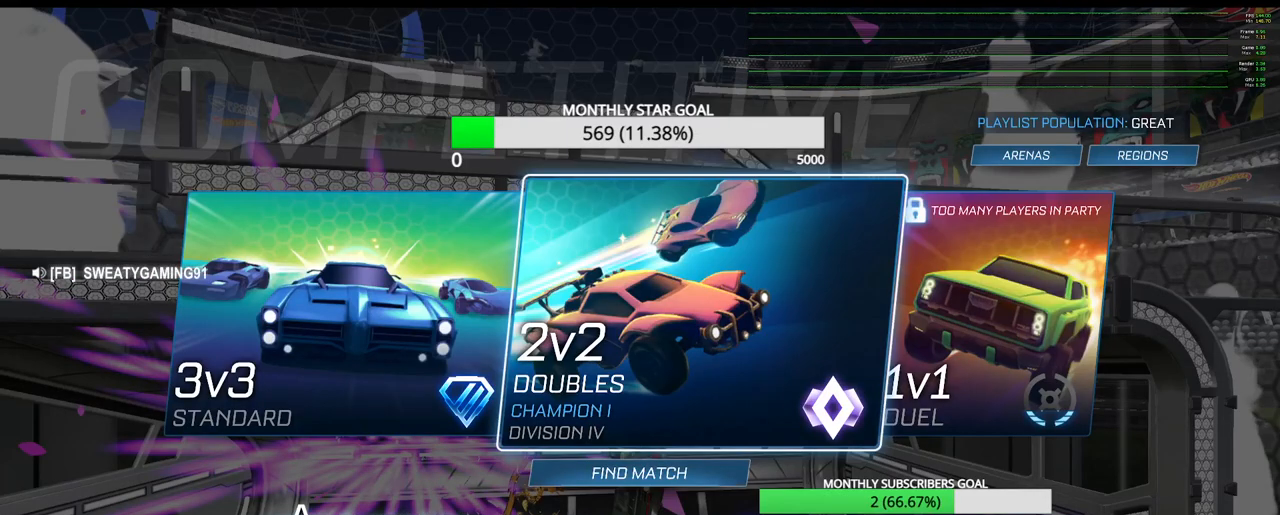
Gameplay with a controller (PlayStation layout); each line is a JSON object with the inputs held at the frame after it. "events" lists button and stick changes between this image and that frame as [ms after this image, input, new state], when the widget could be followed in between.
{"buttons": [], "left_stick": "center", "right_stick": "center", "events": [[167, "CIRCLE", "down"], [233, "CIRCLE", "up"]]}
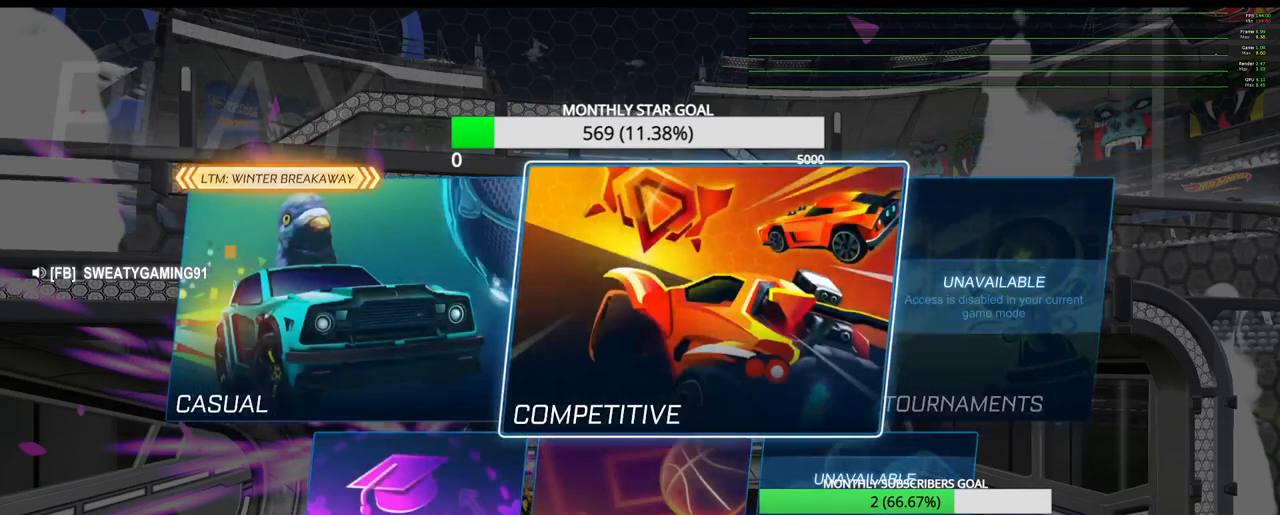
{"buttons": [], "left_stick": "center", "right_stick": "center", "events": [[117, "DPAD_LEFT", "down"], [200, "DPAD_LEFT", "up"], [267, "CROSS", "down"], [367, "CROSS", "up"]]}
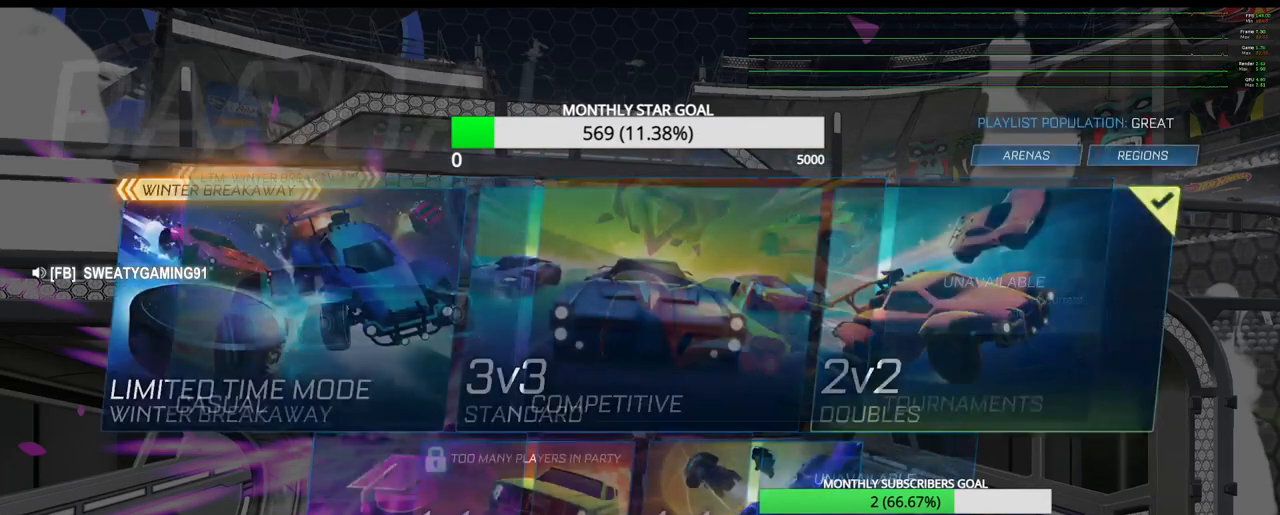
{"buttons": [], "left_stick": "center", "right_stick": "center", "events": [[333, "DPAD_RIGHT", "down"], [400, "DPAD_RIGHT", "up"]]}
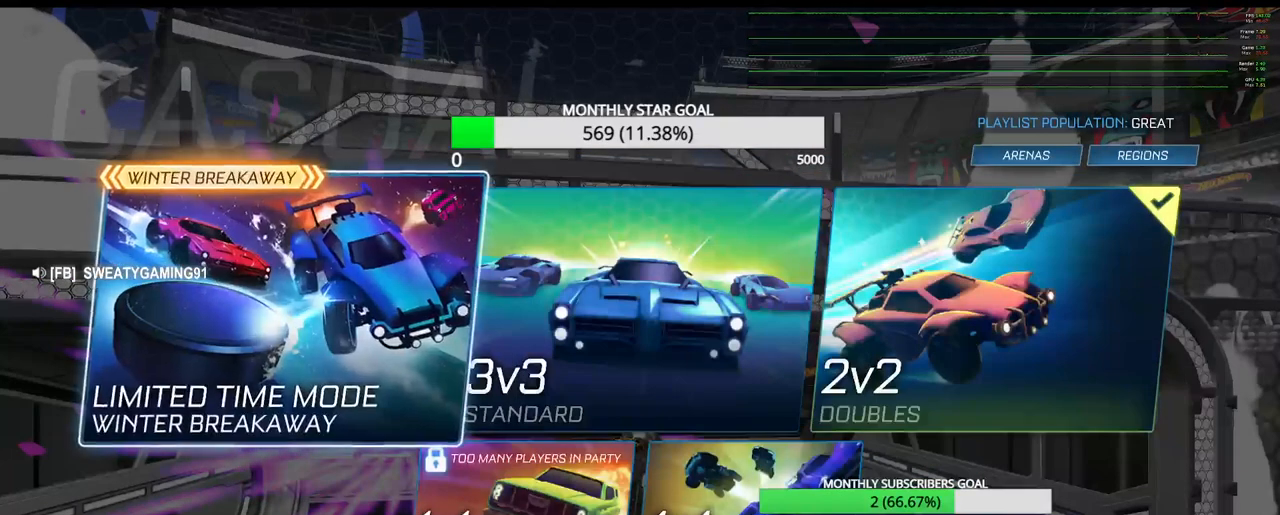
{"buttons": [], "left_stick": "center", "right_stick": "center", "events": [[133, "DPAD_RIGHT", "down"], [233, "DPAD_RIGHT", "up"], [383, "DPAD_RIGHT", "down"], [467, "DPAD_RIGHT", "up"]]}
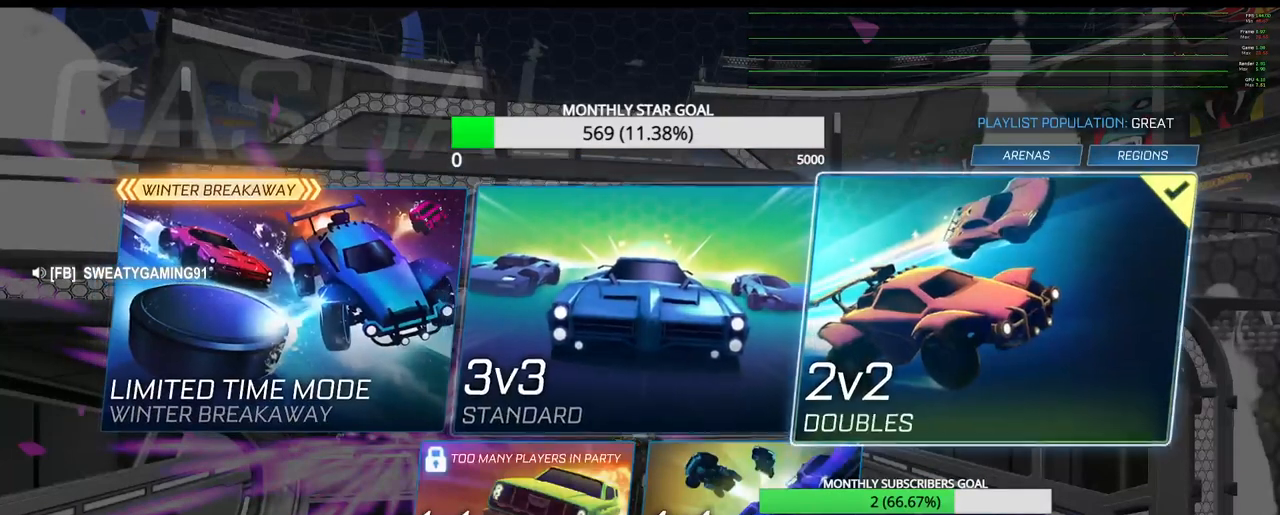
{"buttons": [], "left_stick": "center", "right_stick": "center", "events": [[117, "DPAD_DOWN", "down"], [200, "DPAD_DOWN", "up"], [300, "DPAD_DOWN", "down"], [400, "DPAD_DOWN", "up"]]}
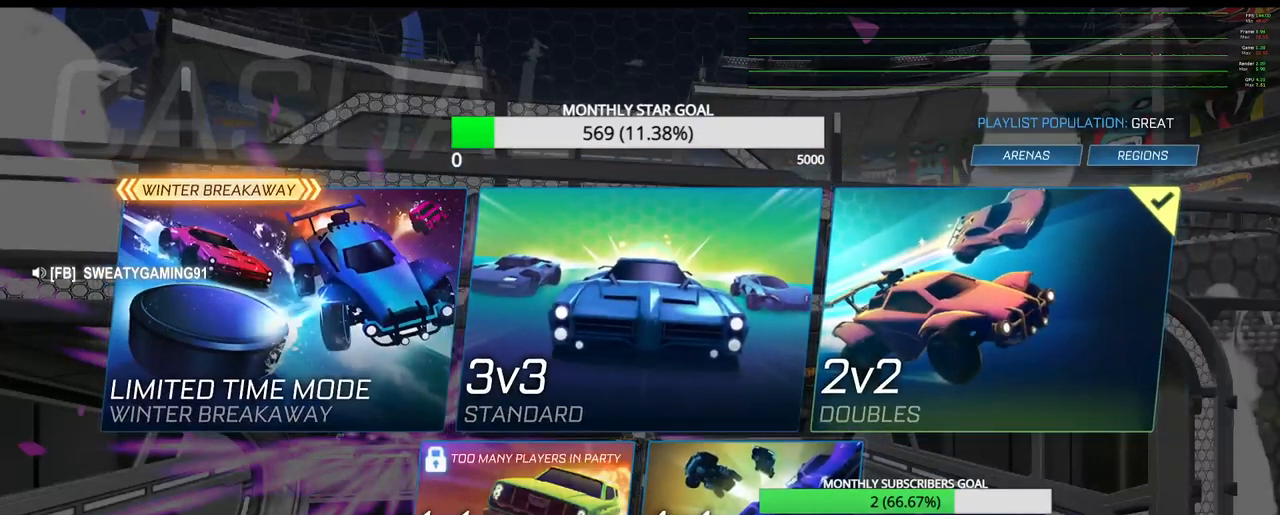
{"buttons": [], "left_stick": "center", "right_stick": "center", "events": [[17, "CROSS", "down"], [117, "CROSS", "up"]]}
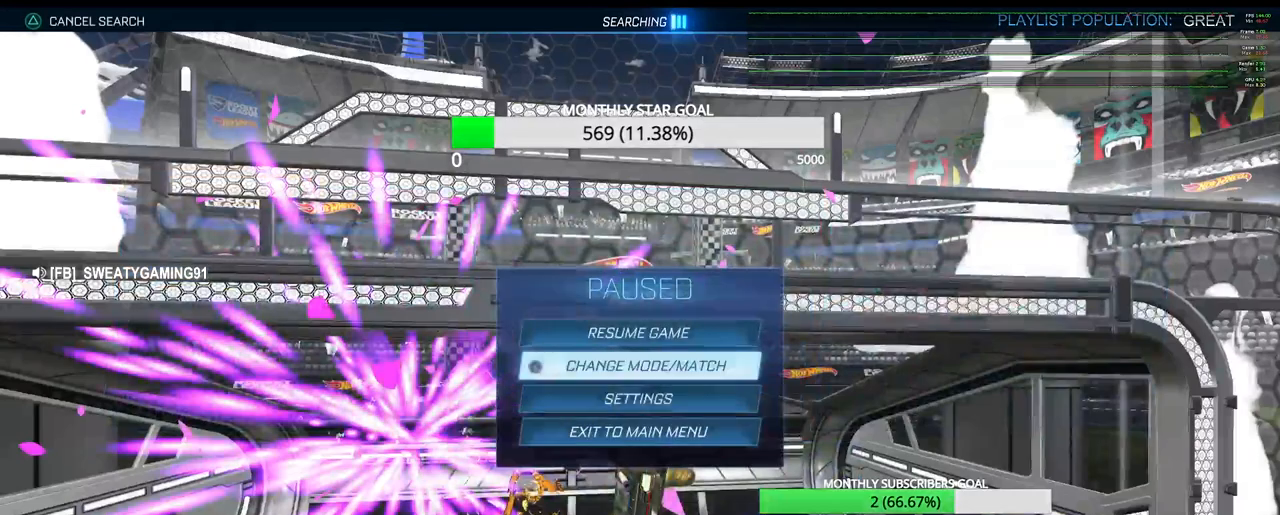
{"buttons": [], "left_stick": "center", "right_stick": "center", "events": []}
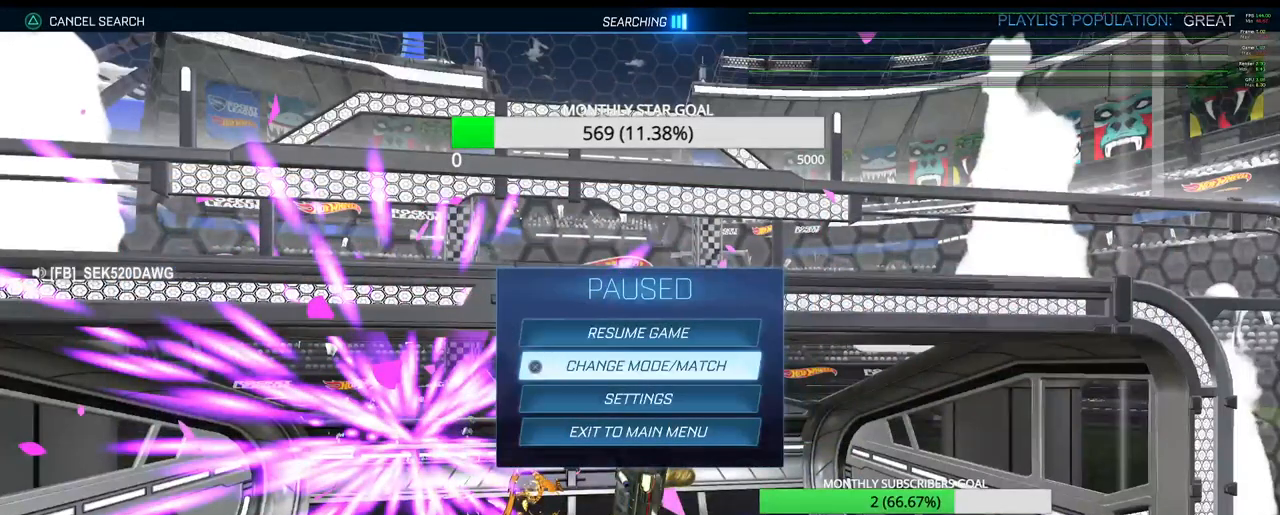
{"buttons": [], "left_stick": "center", "right_stick": "center", "events": [[233, "CROSS", "down"], [317, "CROSS", "up"]]}
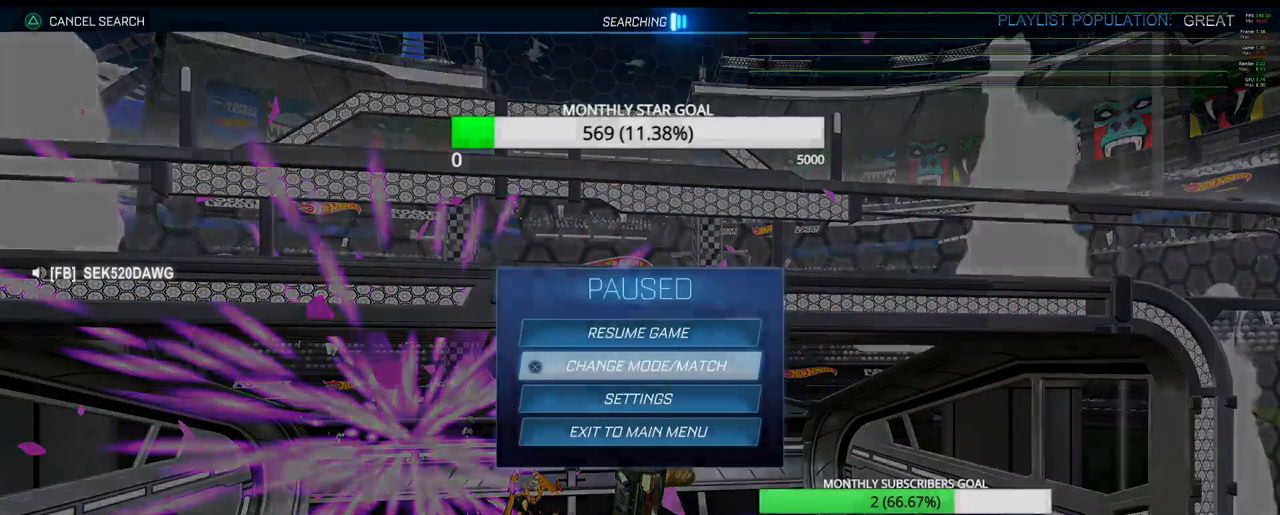
{"buttons": ["DPAD_DOWN"], "left_stick": "center", "right_stick": "center", "events": [[483, "DPAD_DOWN", "down"]]}
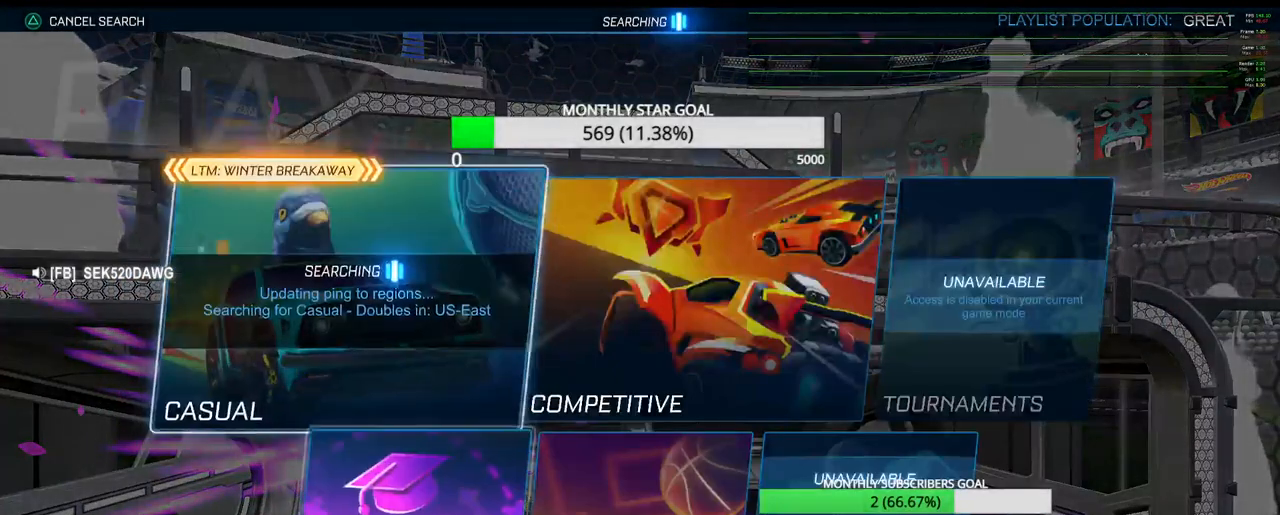
{"buttons": [], "left_stick": "center", "right_stick": "center", "events": [[67, "DPAD_DOWN", "up"], [300, "CROSS", "down"], [433, "CROSS", "up"]]}
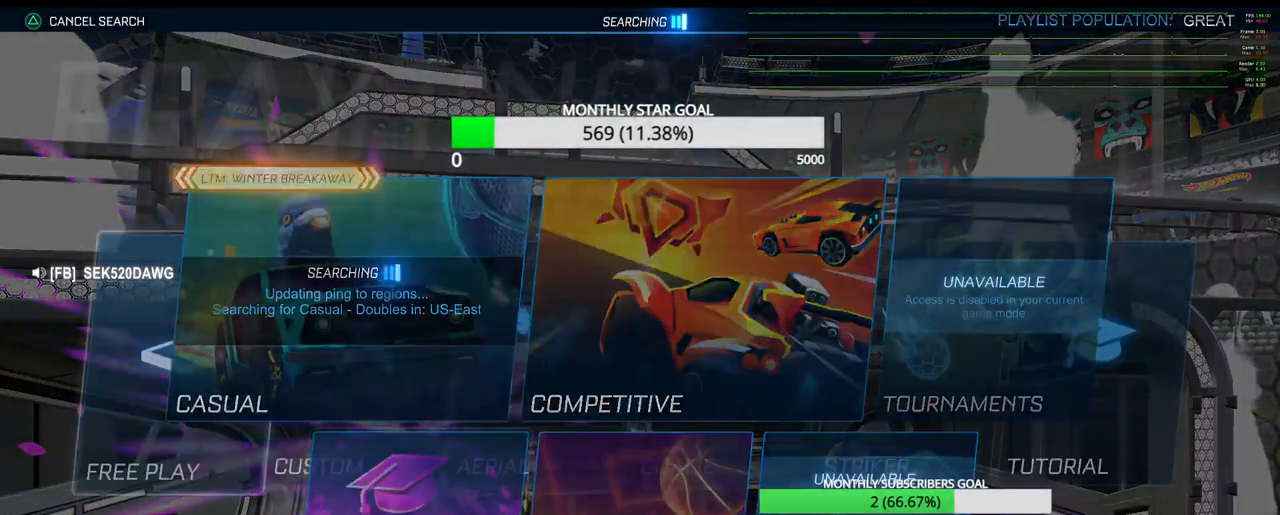
{"buttons": ["CROSS"], "left_stick": "center", "right_stick": "center", "events": [[500, "CROSS", "down"]]}
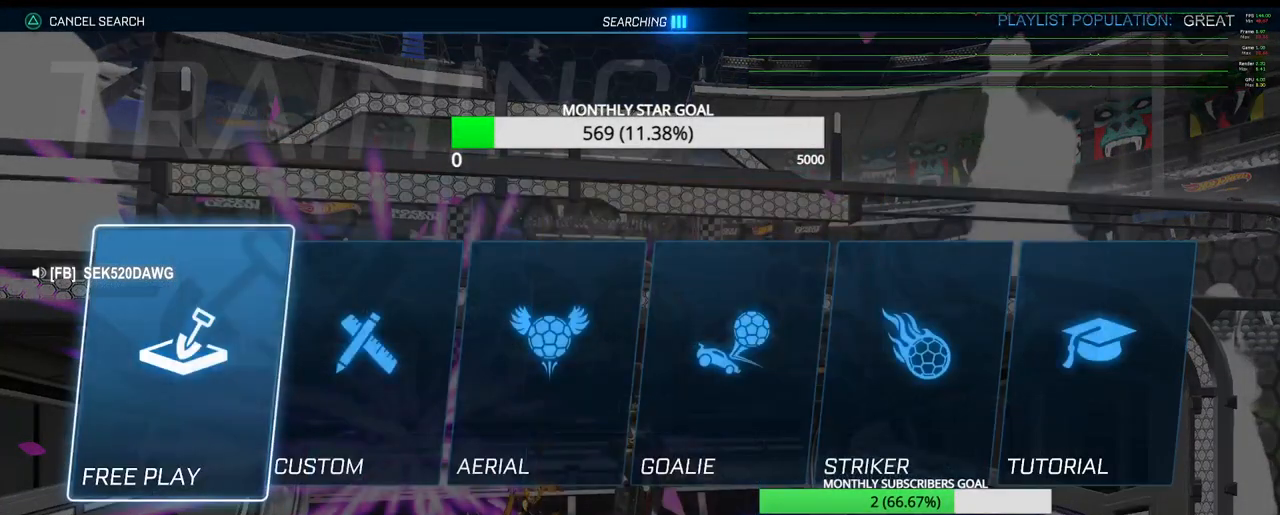
{"buttons": [], "left_stick": "center", "right_stick": "center", "events": [[150, "CROSS", "up"]]}
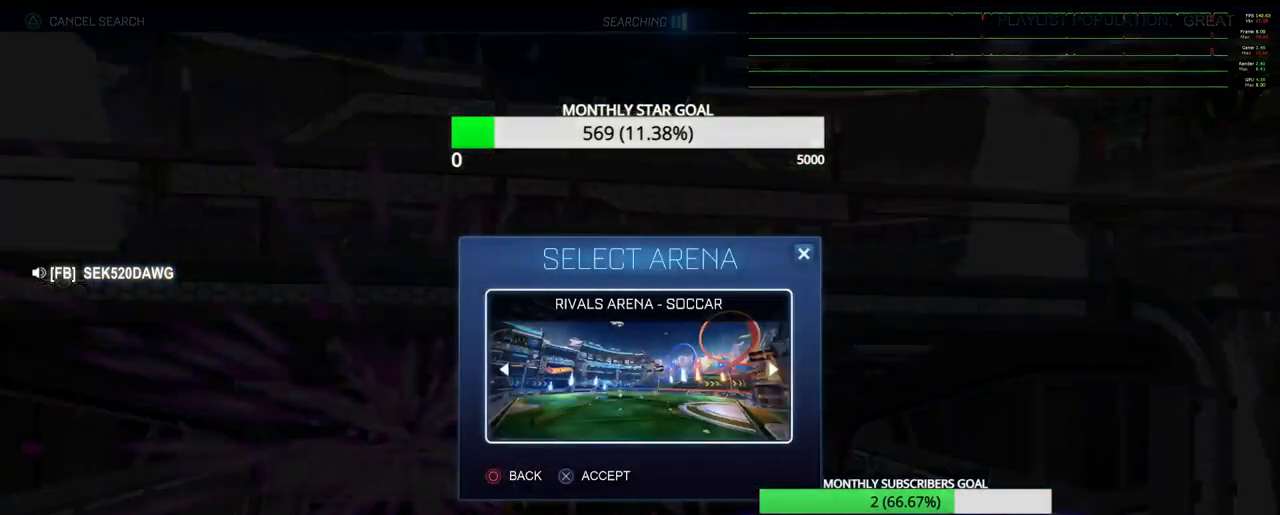
{"buttons": [], "left_stick": "center", "right_stick": "center", "events": [[167, "CROSS", "down"], [283, "CROSS", "up"]]}
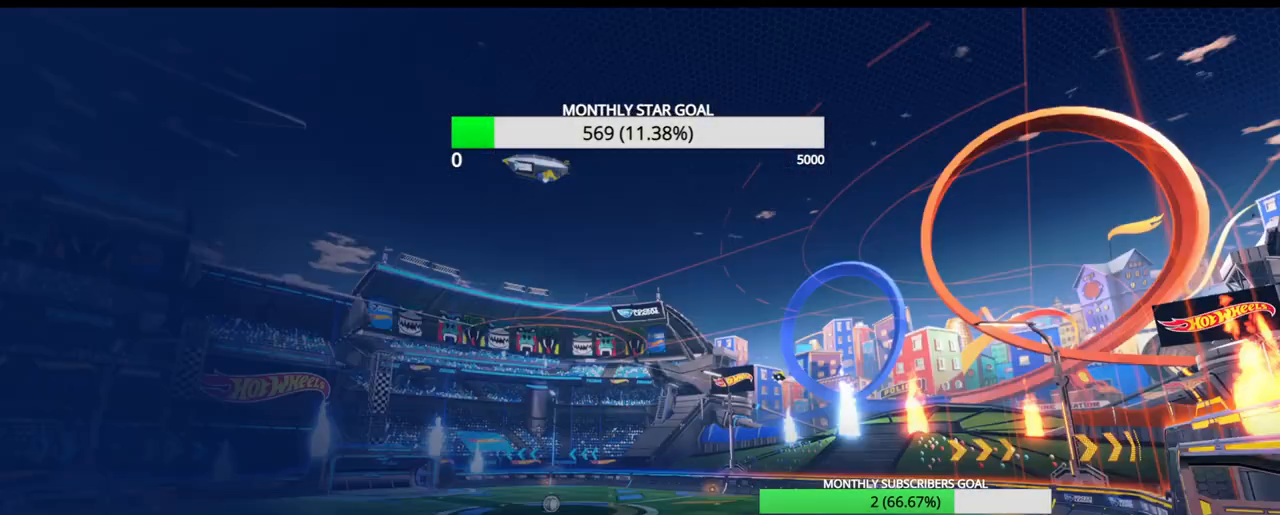
{"buttons": [], "left_stick": "center", "right_stick": "center", "events": []}
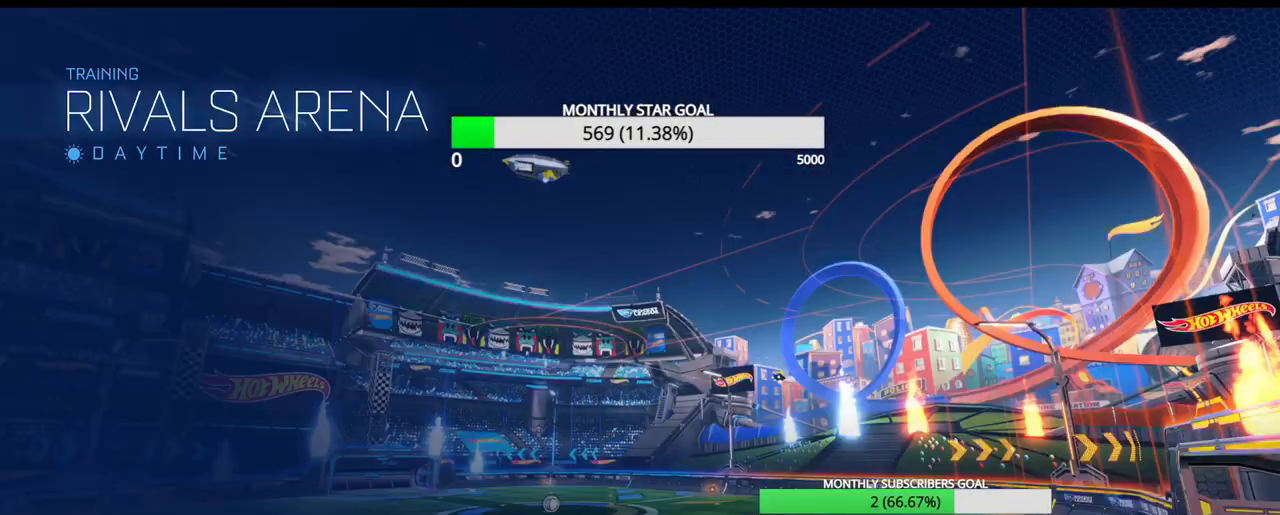
{"buttons": [], "left_stick": "center", "right_stick": "center", "events": []}
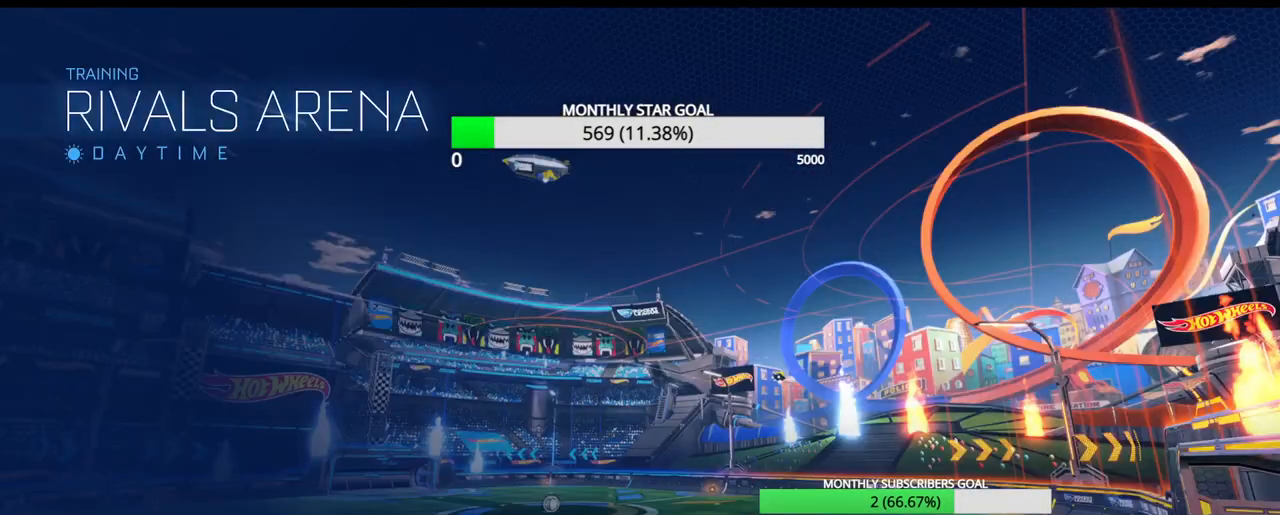
{"buttons": [], "left_stick": "center", "right_stick": "center", "events": []}
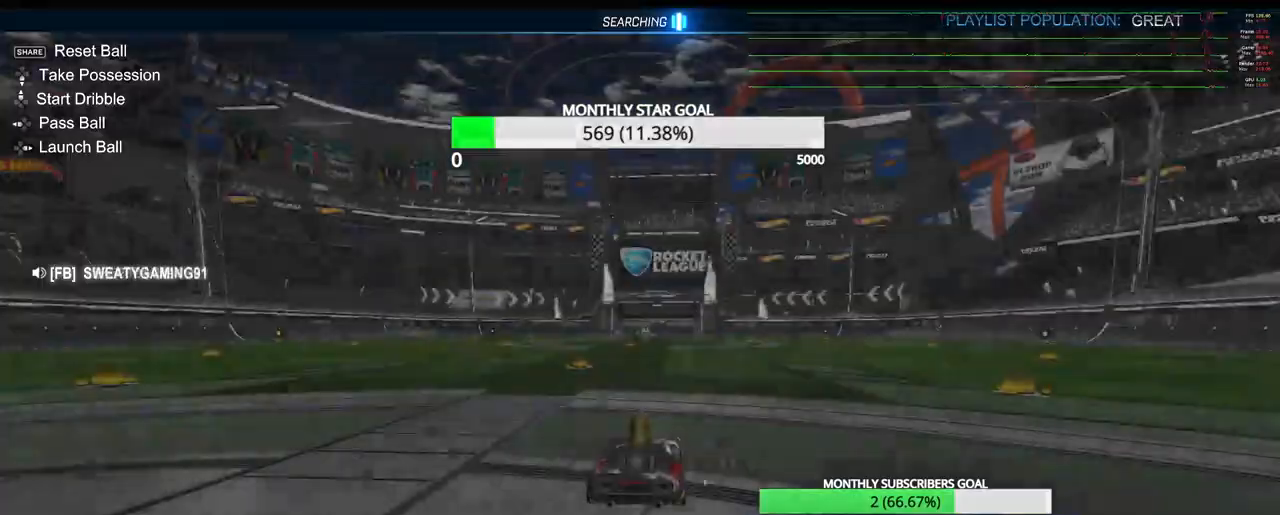
{"buttons": ["R1", "R2"], "left_stick": "left", "right_stick": "center", "events": [[217, "R2", "down"], [267, "R1", "down"], [433, "left_stick", "left"]]}
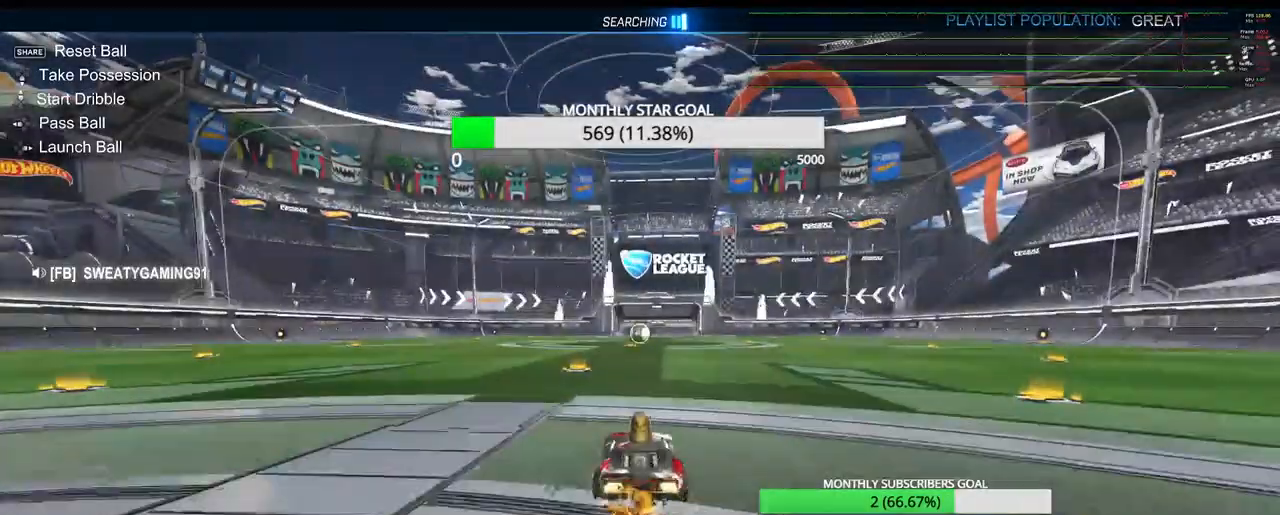
{"buttons": ["R1", "R2"], "left_stick": "right", "right_stick": "center", "events": [[83, "left_stick", "center"], [383, "CROSS", "down"], [483, "CROSS", "up"], [483, "left_stick", "right"]]}
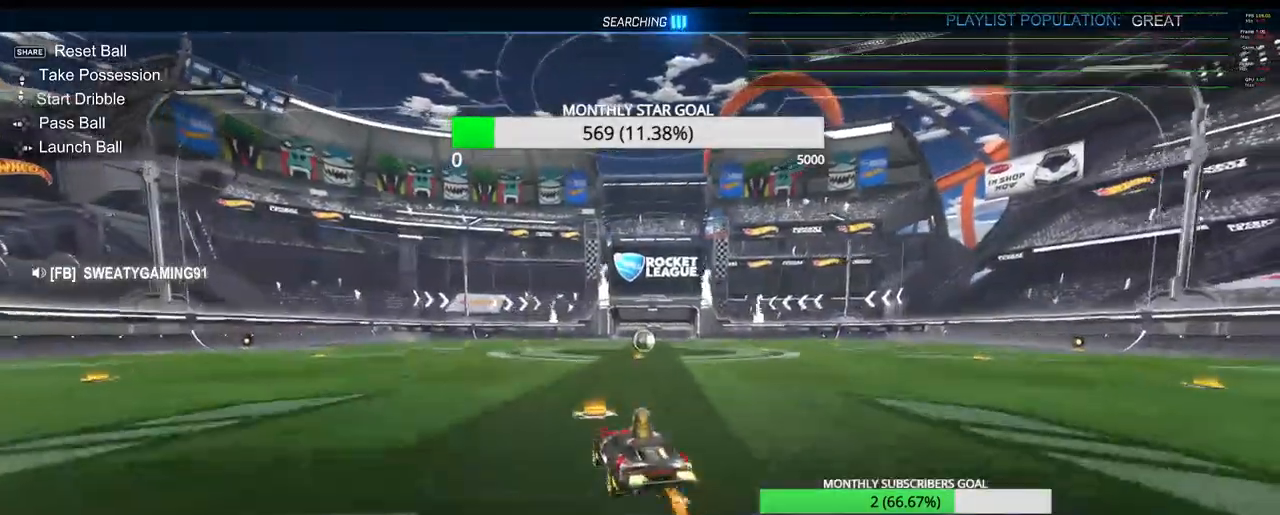
{"buttons": ["CIRCLE", "R1", "R2"], "left_stick": "down-right", "right_stick": "center", "events": [[67, "CROSS", "down"], [100, "left_stick", "down-right"], [167, "CROSS", "up"], [450, "CIRCLE", "down"]]}
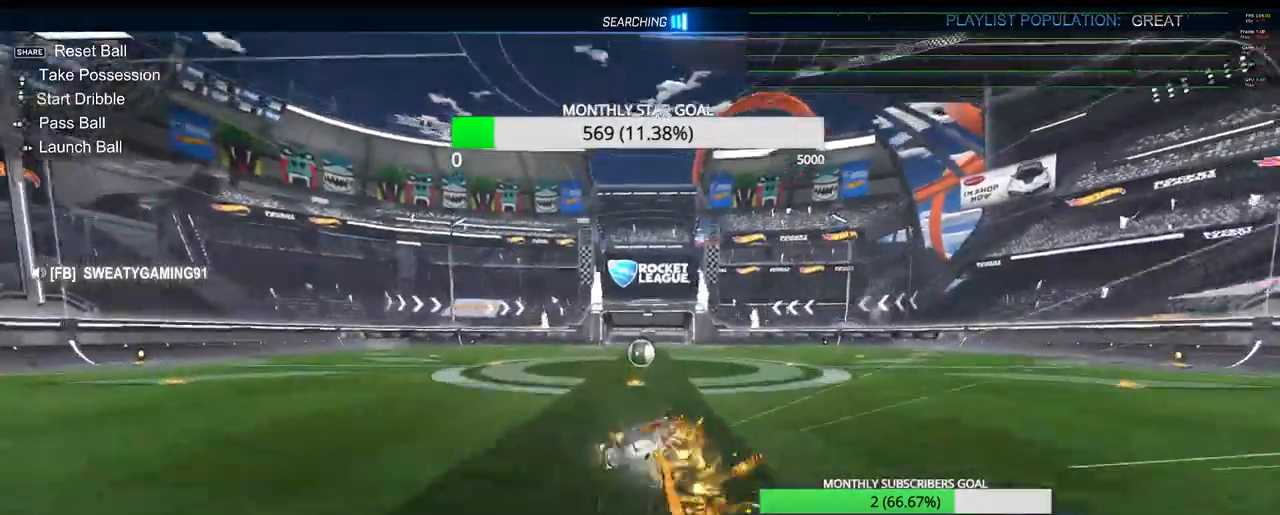
{"buttons": ["R1", "R2"], "left_stick": "center", "right_stick": "center", "events": [[133, "L3", "down"], [317, "L3", "up"], [367, "CIRCLE", "up"], [367, "left_stick", "center"]]}
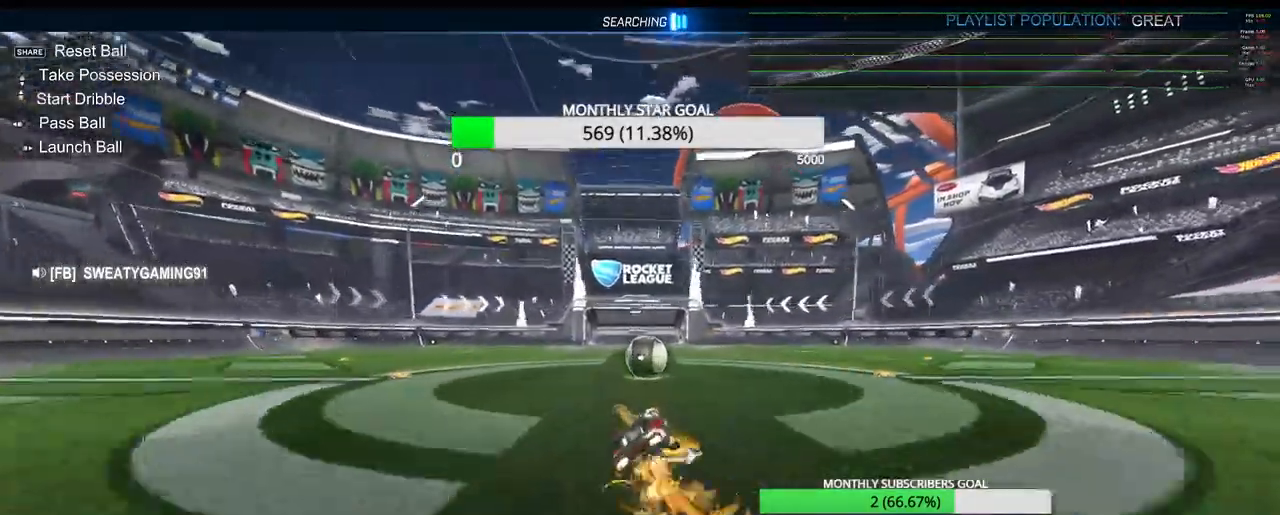
{"buttons": ["R1", "R2"], "left_stick": "left", "right_stick": "center", "events": [[150, "left_stick", "right"], [233, "left_stick", "center"], [367, "left_stick", "left"]]}
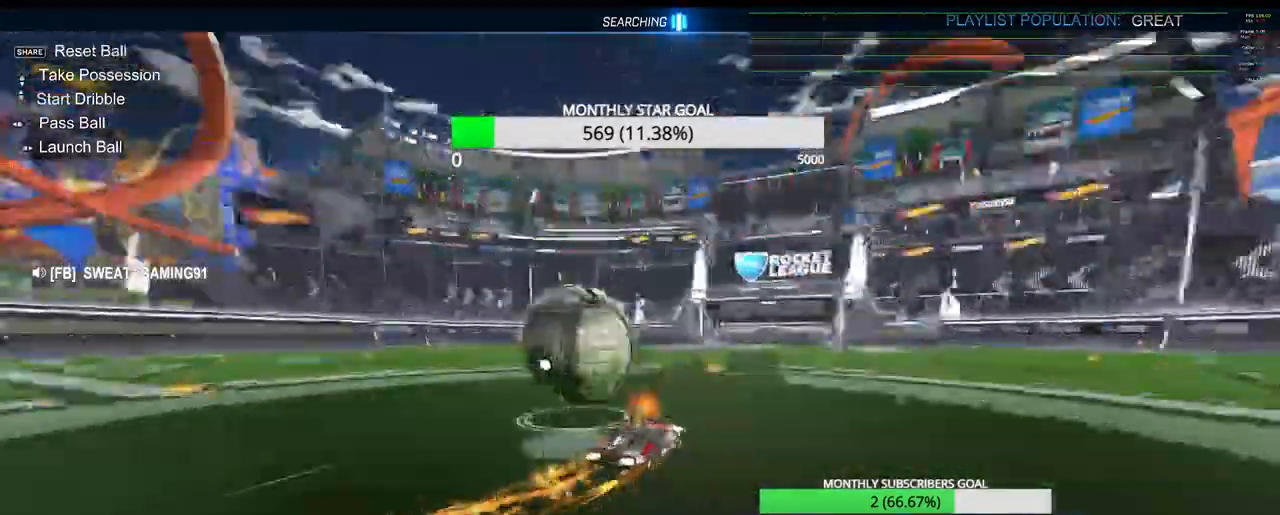
{"buttons": ["R1", "R2"], "left_stick": "center", "right_stick": "center", "events": [[317, "left_stick", "center"]]}
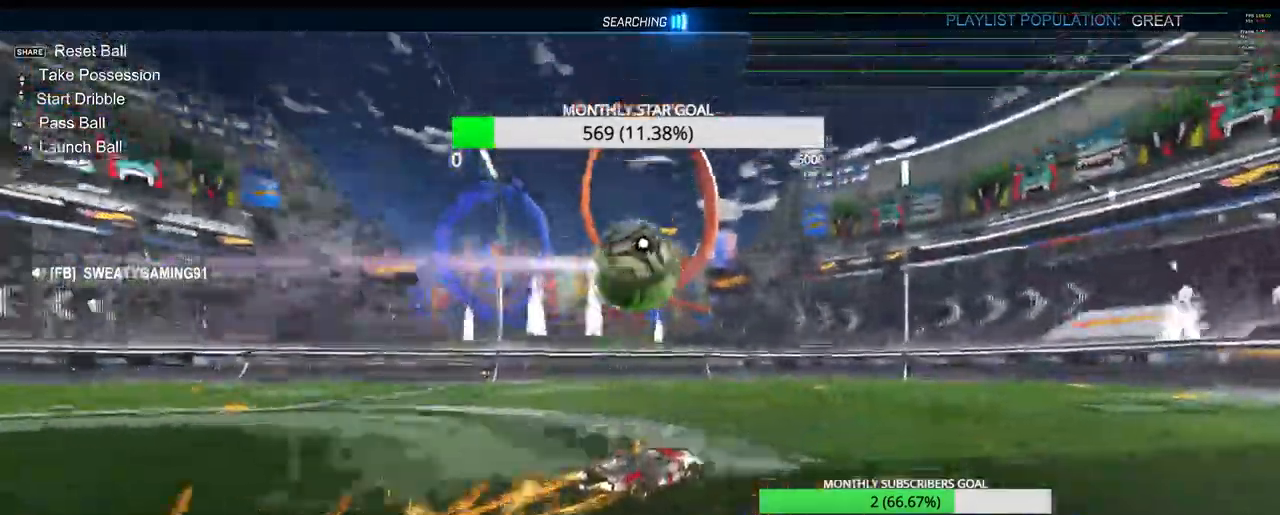
{"buttons": [], "left_stick": "center", "right_stick": "center", "events": [[17, "left_stick", "right"], [100, "left_stick", "center"], [350, "R1", "up"], [433, "R2", "up"]]}
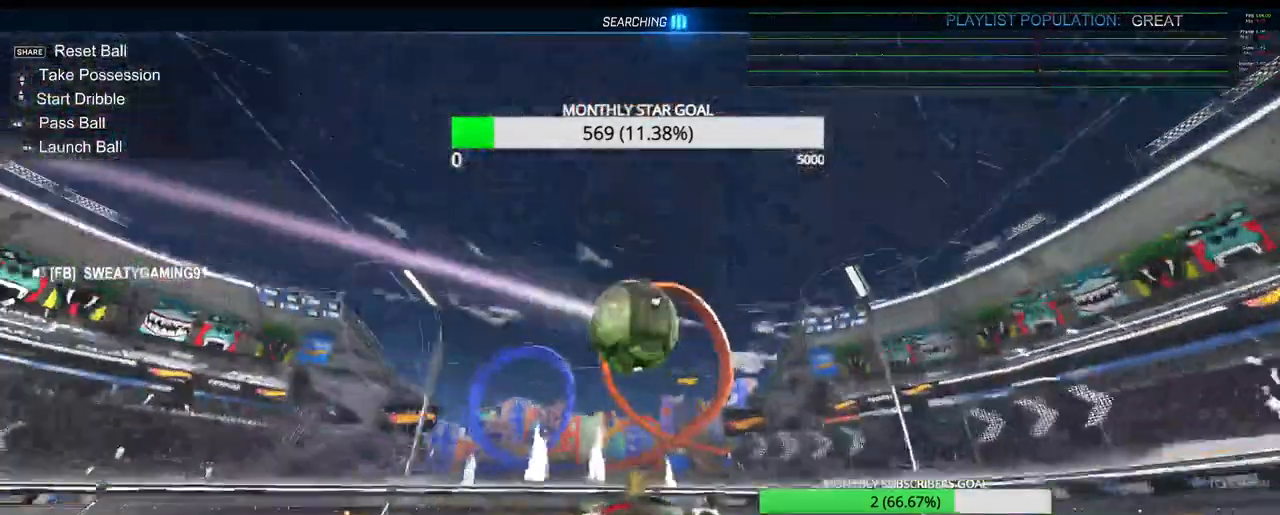
{"buttons": ["R1", "R2"], "left_stick": "center", "right_stick": "center", "events": [[67, "R2", "down"], [133, "R1", "down"], [317, "R1", "up"], [333, "R2", "up"], [450, "R2", "down"], [483, "R1", "down"]]}
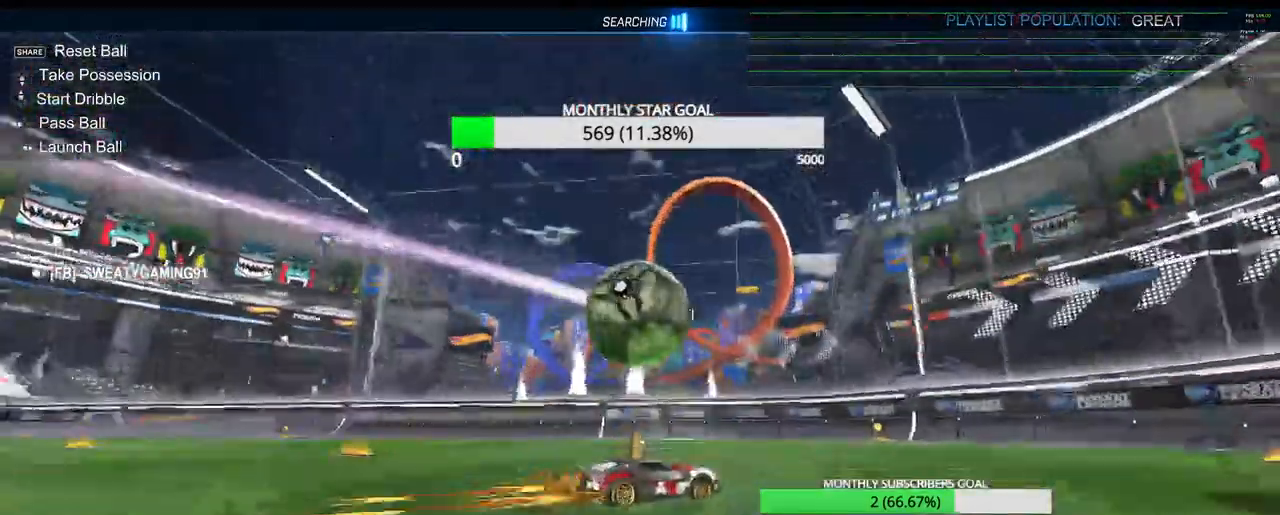
{"buttons": [], "left_stick": "right", "right_stick": "center", "events": [[117, "R1", "up"], [150, "left_stick", "left"], [183, "R1", "down"], [317, "R1", "up"], [317, "left_stick", "center"], [350, "R2", "up"], [433, "left_stick", "right"]]}
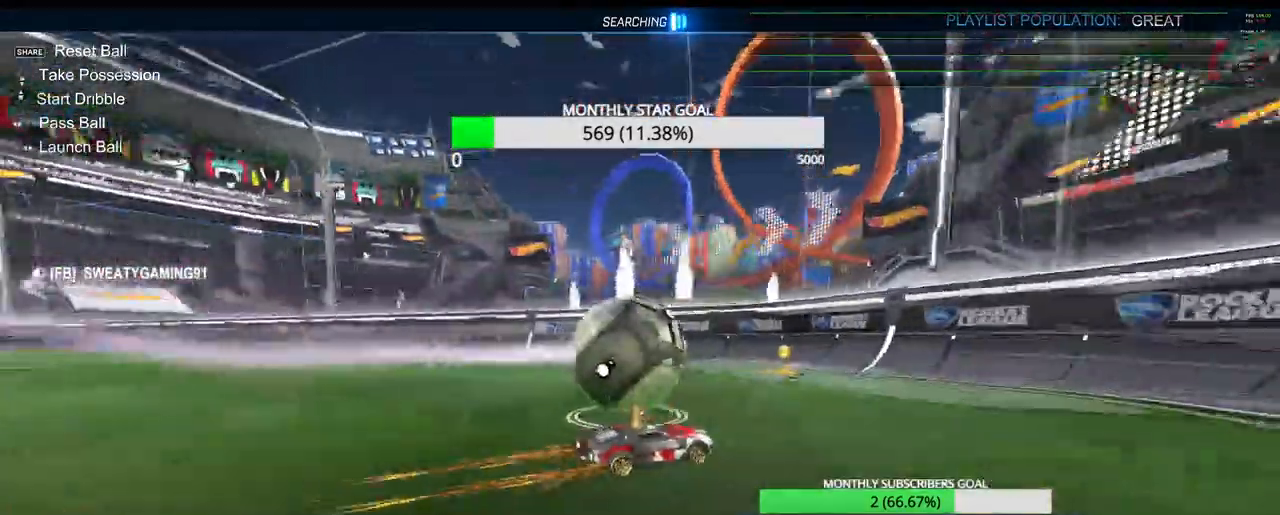
{"buttons": ["R2"], "left_stick": "center", "right_stick": "center", "events": [[17, "left_stick", "left"], [217, "left_stick", "center"], [250, "R2", "down"], [350, "left_stick", "left"], [467, "left_stick", "center"]]}
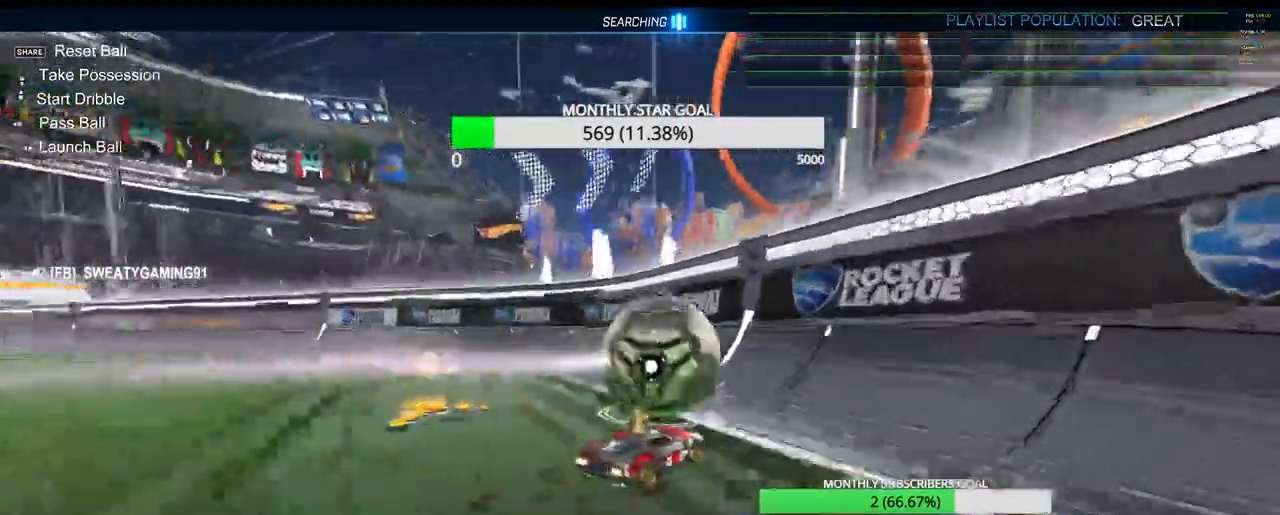
{"buttons": ["R2"], "left_stick": "center", "right_stick": "center", "events": [[133, "left_stick", "right"], [267, "left_stick", "center"]]}
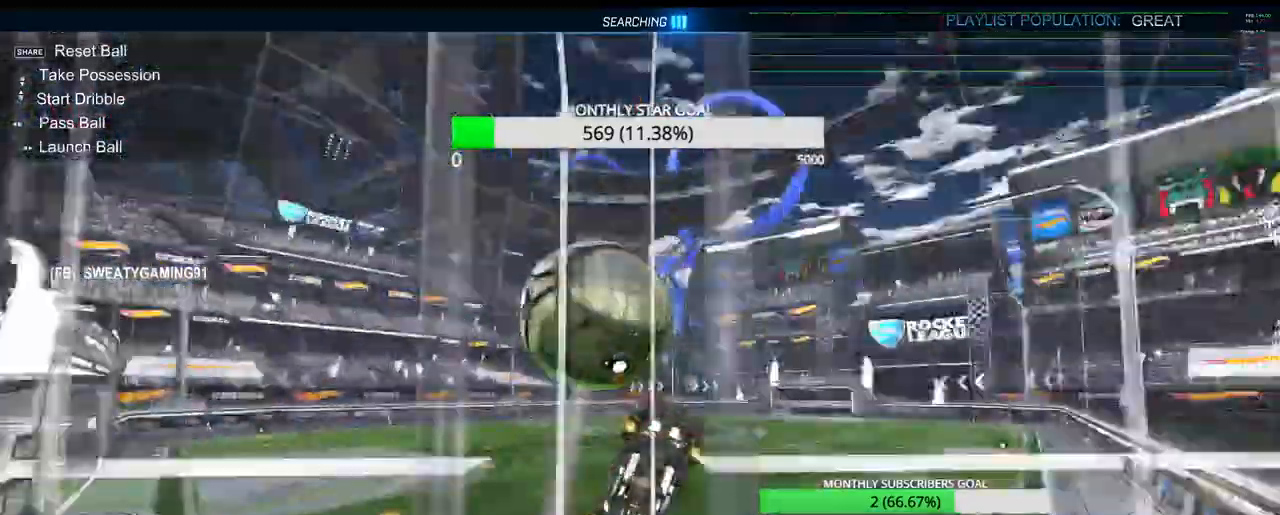
{"buttons": ["R1", "R2"], "left_stick": "right", "right_stick": "center", "events": [[150, "left_stick", "right"], [250, "R1", "down"]]}
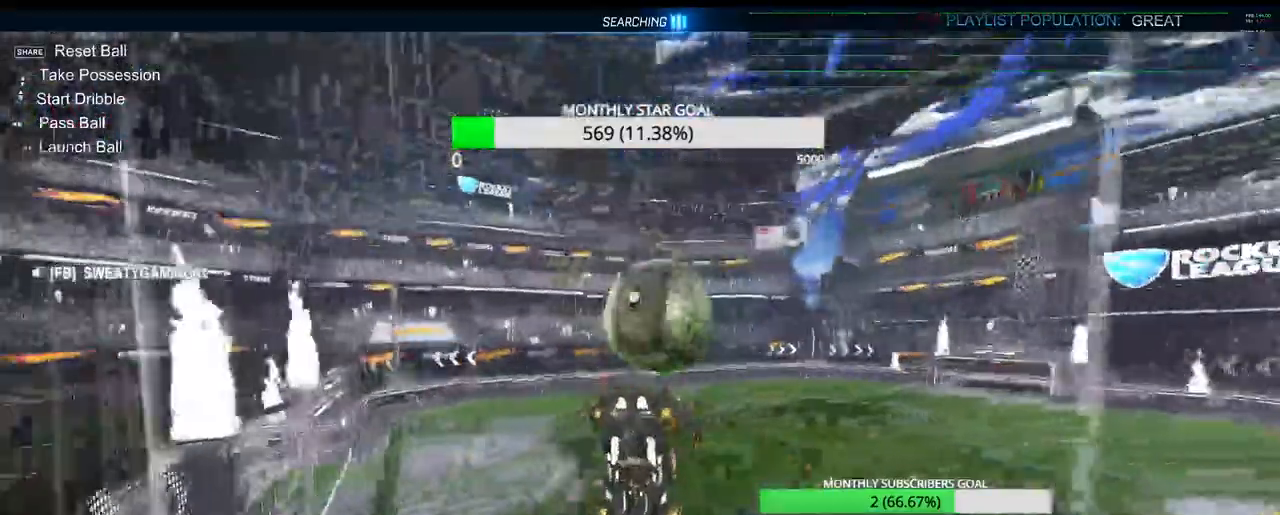
{"buttons": ["R1", "R2"], "left_stick": "center", "right_stick": "center", "events": [[233, "left_stick", "left"], [500, "left_stick", "center"]]}
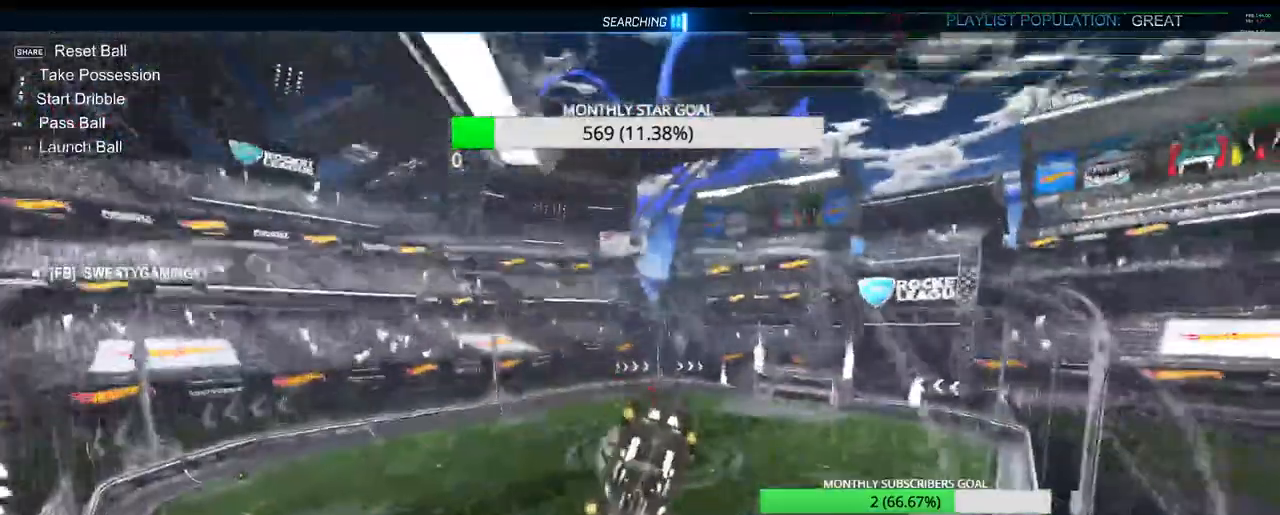
{"buttons": ["CROSS"], "left_stick": "right", "right_stick": "center"}